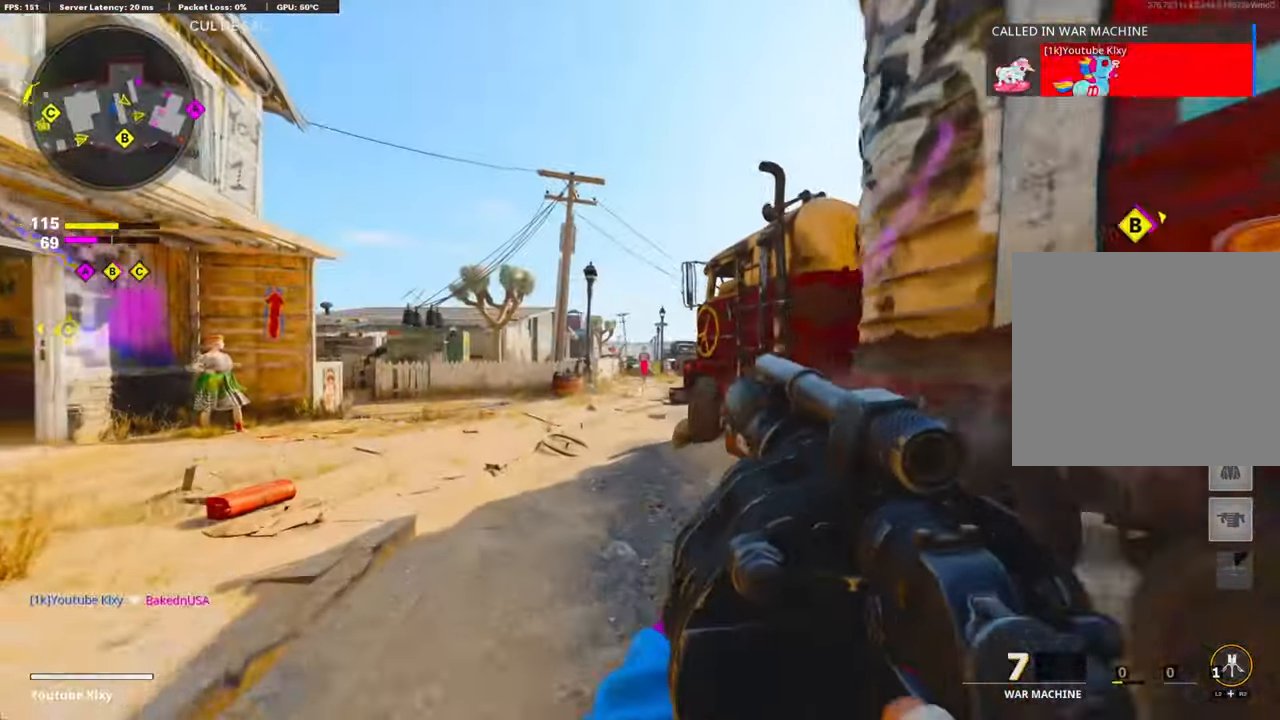
Gameplay with a controller (PlayStation layout); each line is a JSON object with the inputs held at the frame after it. "events" lists button and stick changes between this image and that frame as [ms after this image, input, new state], when the widget could be followed in between. Not read: TOUCHPAD.
{"buttons": [], "left_stick": "up-left", "right_stick": "right", "events": [[167, "right_stick", "right"]]}
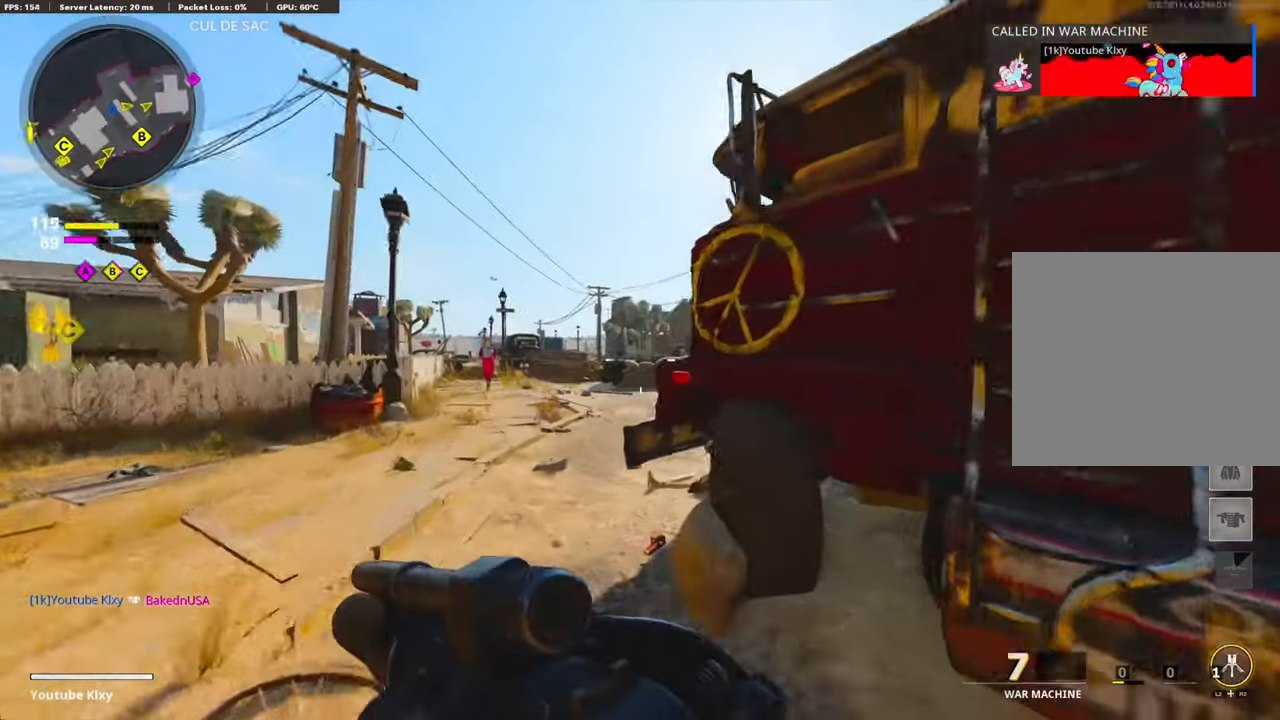
{"buttons": [], "left_stick": "up-left", "right_stick": "right", "events": []}
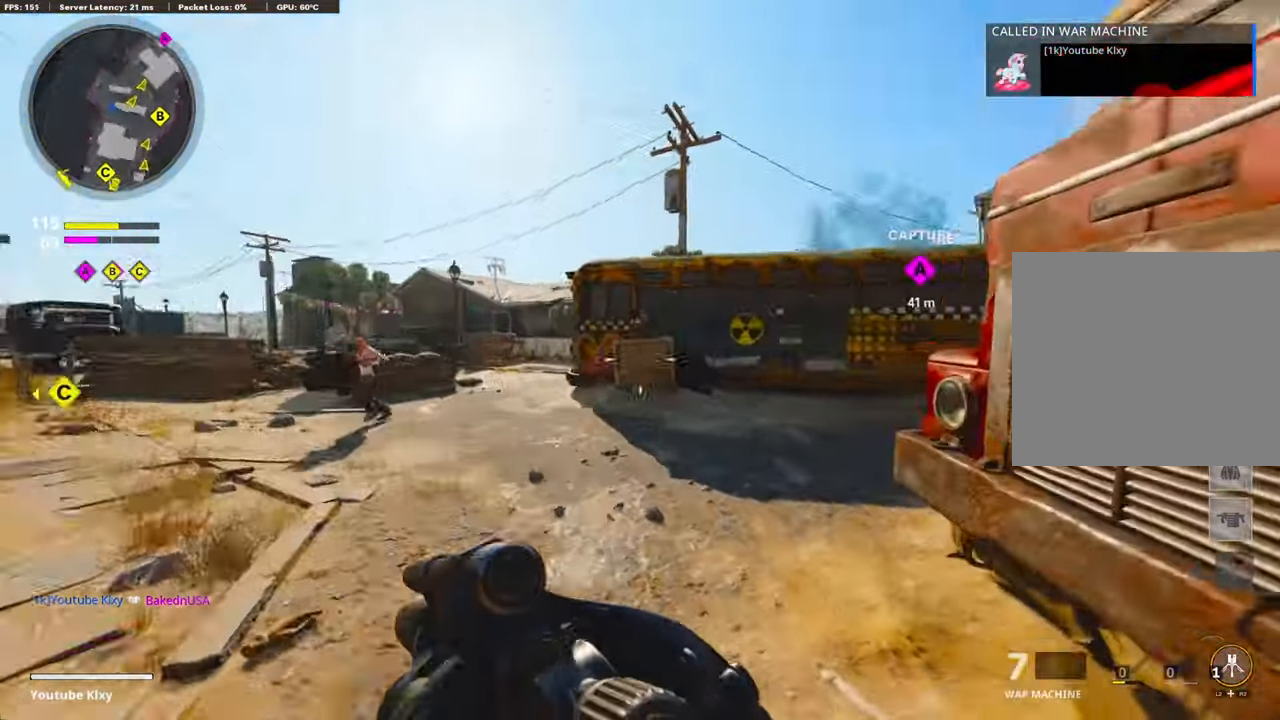
{"buttons": [], "left_stick": "down-left", "right_stick": "down-left", "events": [[100, "CROSS", "down"], [100, "right_stick", "left"], [117, "left_stick", "left"], [300, "CROSS", "up"], [300, "right_stick", "center"], [350, "right_stick", "down-left"], [467, "left_stick", "down-left"]]}
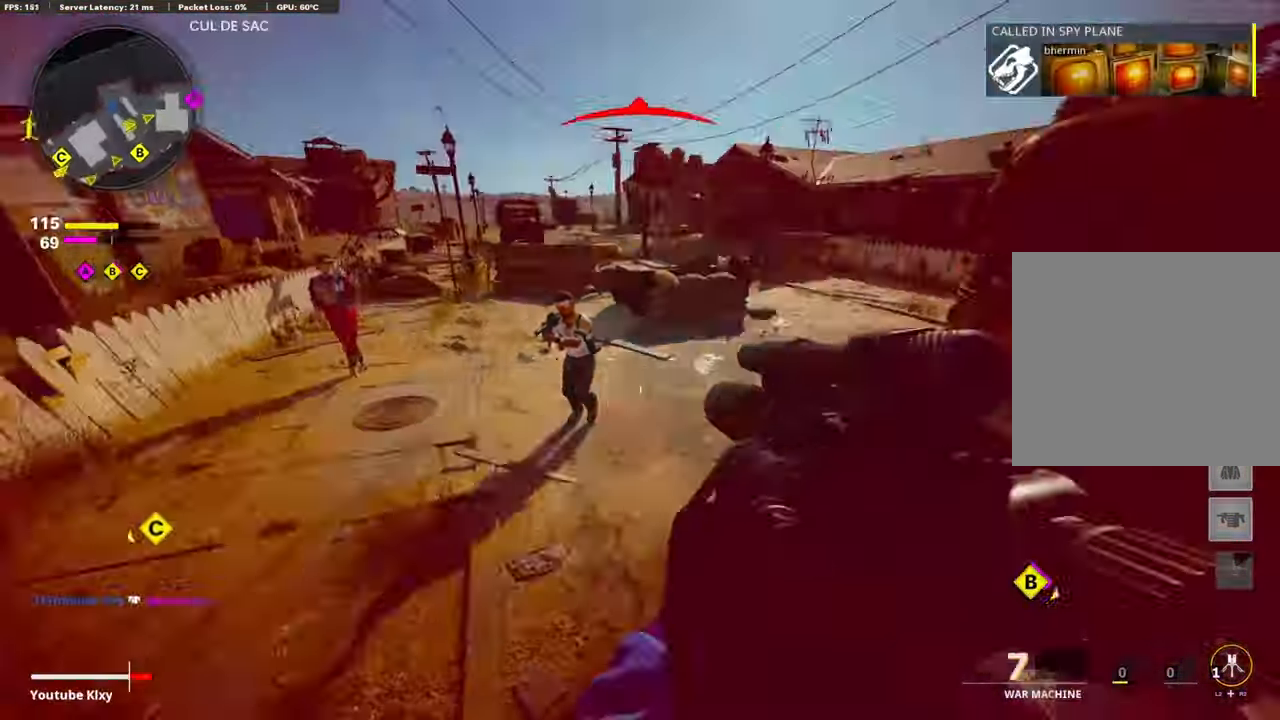
{"buttons": [], "left_stick": "up-right", "right_stick": "up-right", "events": [[17, "left_stick", "down"], [34, "R1", "down"], [67, "left_stick", "down-right"], [67, "right_stick", "down"], [167, "R1", "up"], [234, "right_stick", "up-right"], [284, "L2", "down"], [317, "left_stick", "up-right"], [433, "L2", "up"]]}
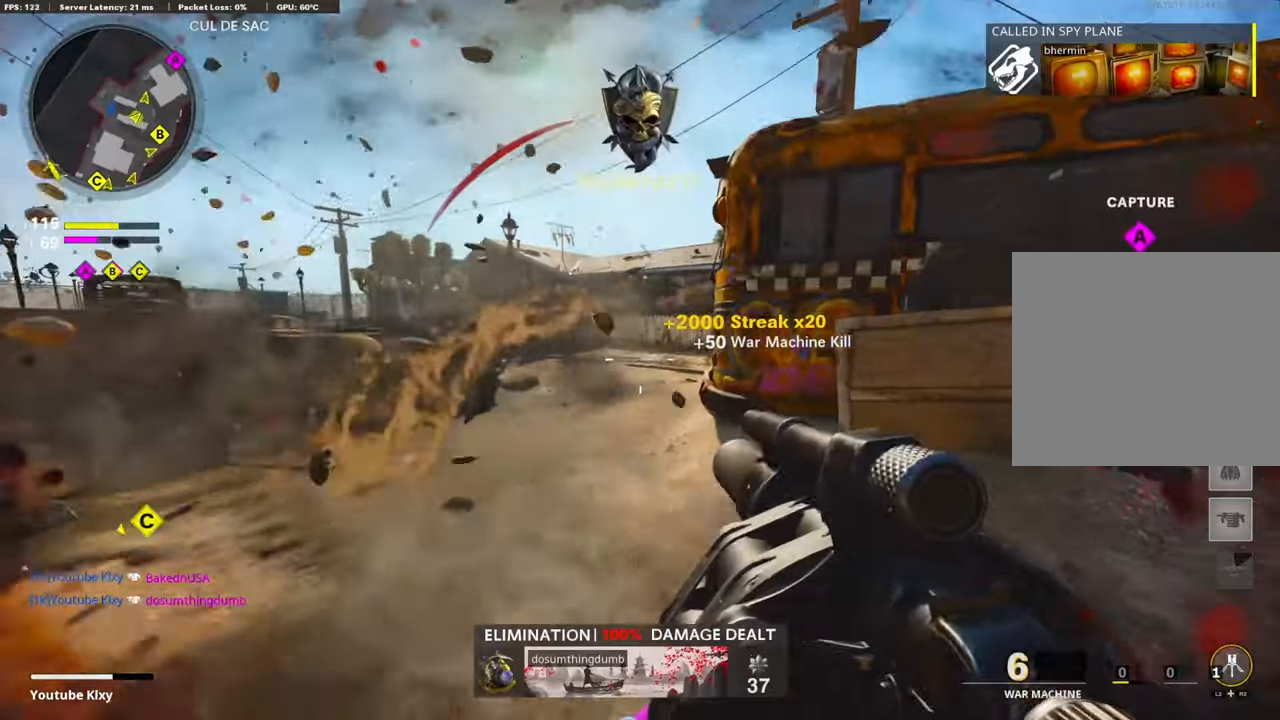
{"buttons": ["L2"], "left_stick": "up-left", "right_stick": "center", "events": [[33, "right_stick", "center"], [66, "L2", "down"], [183, "L2", "up"], [183, "left_stick", "down-right"], [333, "left_stick", "down-left"], [383, "L2", "down"], [383, "left_stick", "up-left"]]}
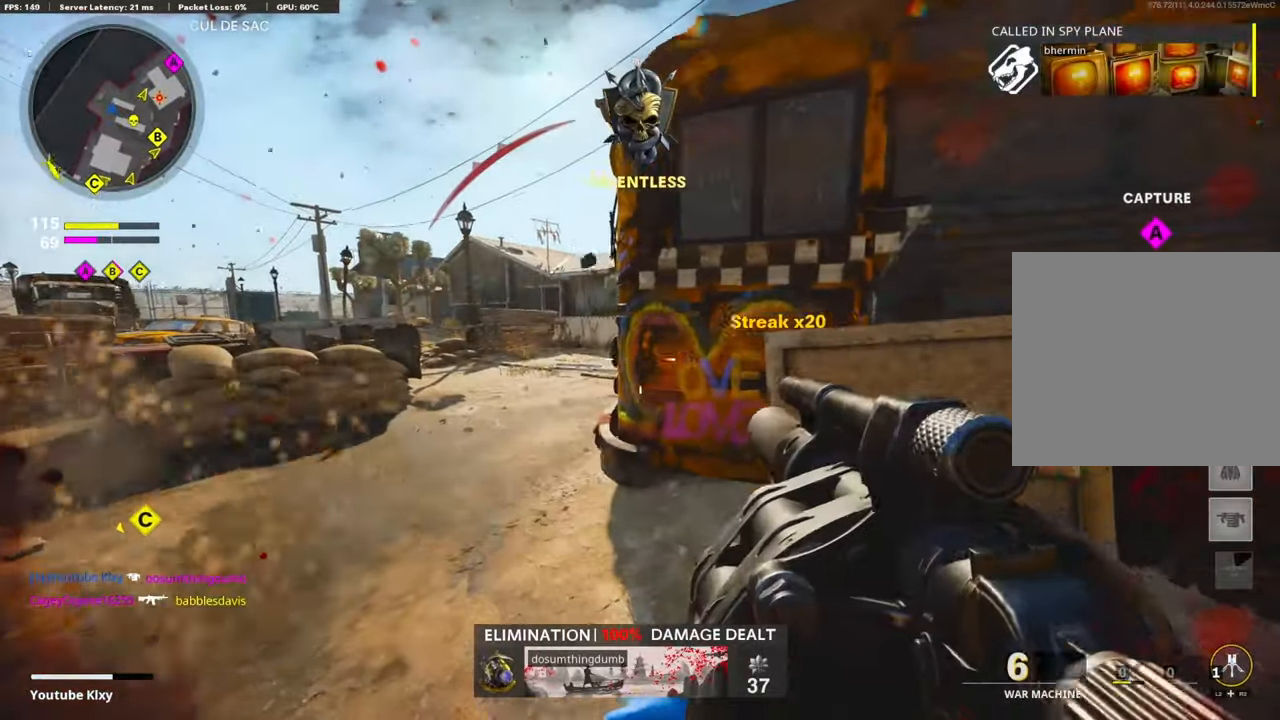
{"buttons": ["L1"], "left_stick": "left", "right_stick": "center", "events": [[50, "L2", "up"], [183, "right_stick", "right"], [233, "L3", "down"], [283, "CROSS", "down"], [283, "L3", "up"], [350, "L1", "down"], [383, "left_stick", "left"], [383, "right_stick", "center"], [433, "CROSS", "up"]]}
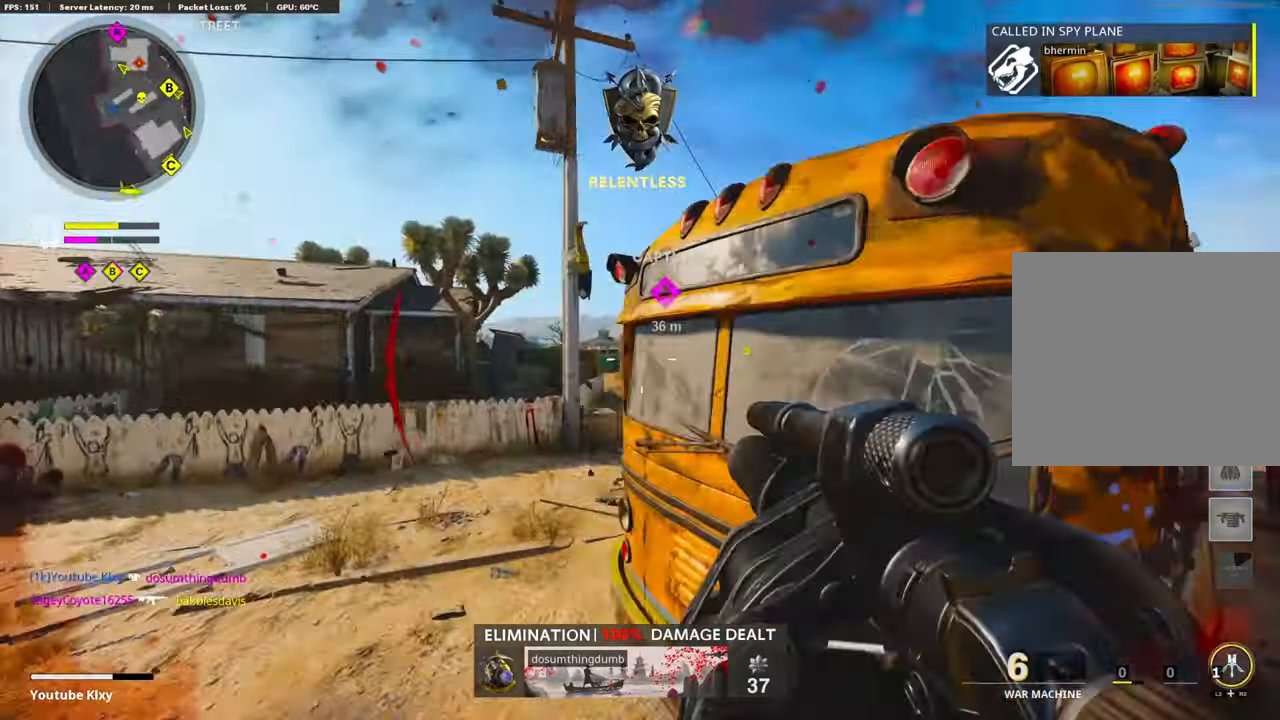
{"buttons": ["L1"], "left_stick": "right", "right_stick": "up-left", "events": [[33, "right_stick", "right"], [233, "left_stick", "center"], [283, "left_stick", "right"], [316, "right_stick", "up"], [416, "right_stick", "up-left"]]}
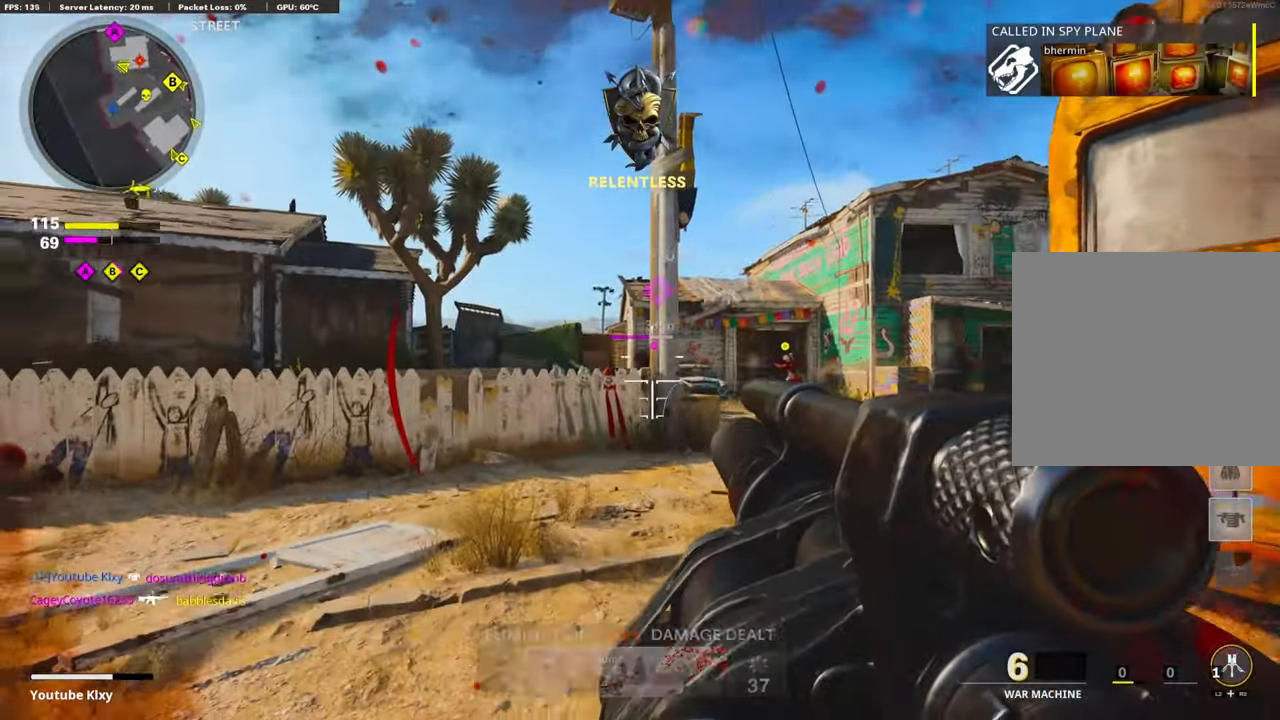
{"buttons": ["L1"], "left_stick": "right", "right_stick": "center", "events": [[150, "right_stick", "center"]]}
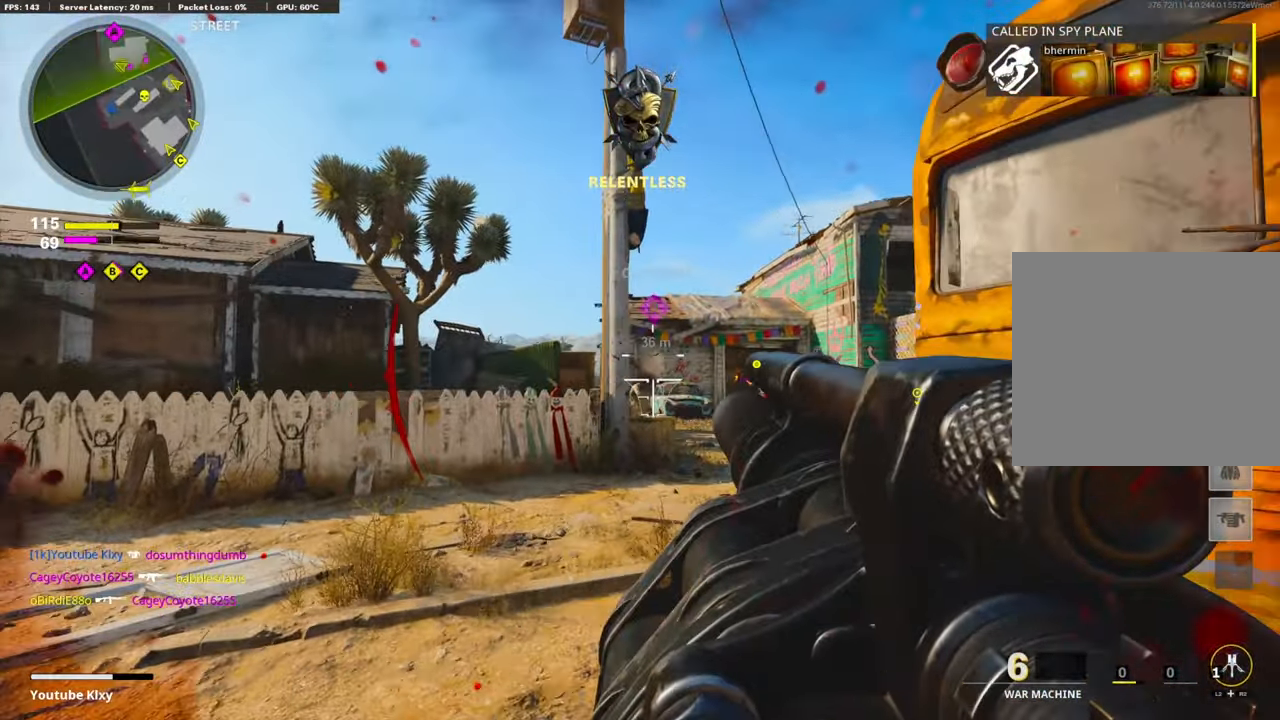
{"buttons": [], "left_stick": "left", "right_stick": "center", "events": [[50, "L1", "up"], [183, "left_stick", "up"], [266, "L3", "down"], [316, "L3", "up"], [316, "right_stick", "right"], [383, "left_stick", "left"], [500, "right_stick", "center"]]}
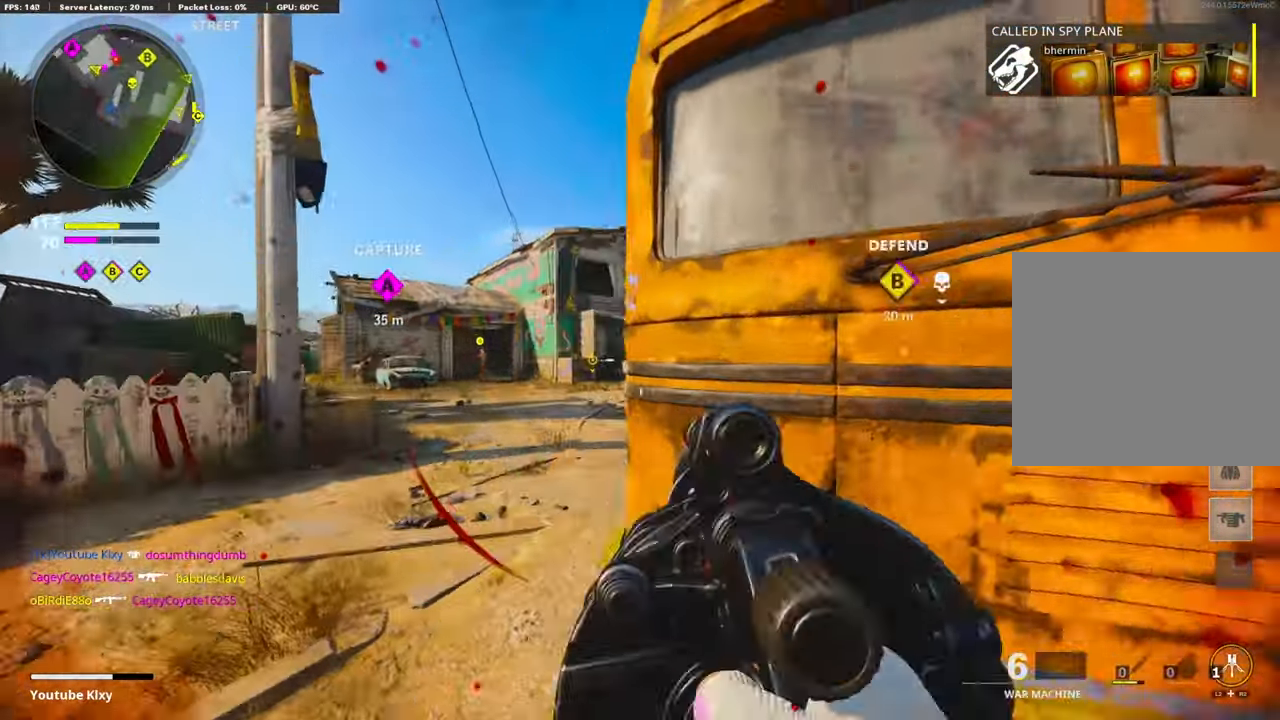
{"buttons": ["L1"], "left_stick": "center", "right_stick": "down", "events": [[100, "right_stick", "up"], [166, "left_stick", "down-left"], [216, "L1", "down"], [266, "left_stick", "down-right"], [316, "right_stick", "center"], [416, "right_stick", "down"], [483, "left_stick", "center"]]}
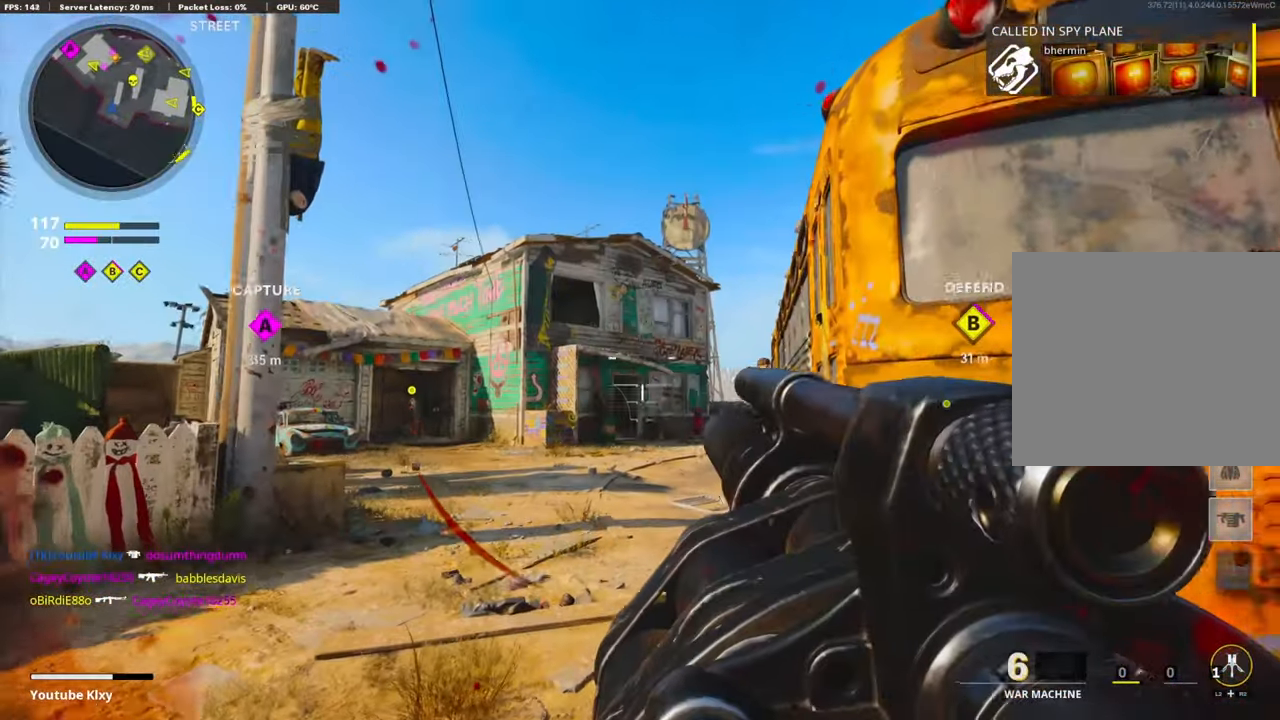
{"buttons": ["R1"], "left_stick": "right", "right_stick": "center", "events": [[16, "left_stick", "left"], [183, "left_stick", "center"], [400, "R1", "down"], [400, "right_stick", "center"], [433, "left_stick", "right"], [500, "L1", "up"]]}
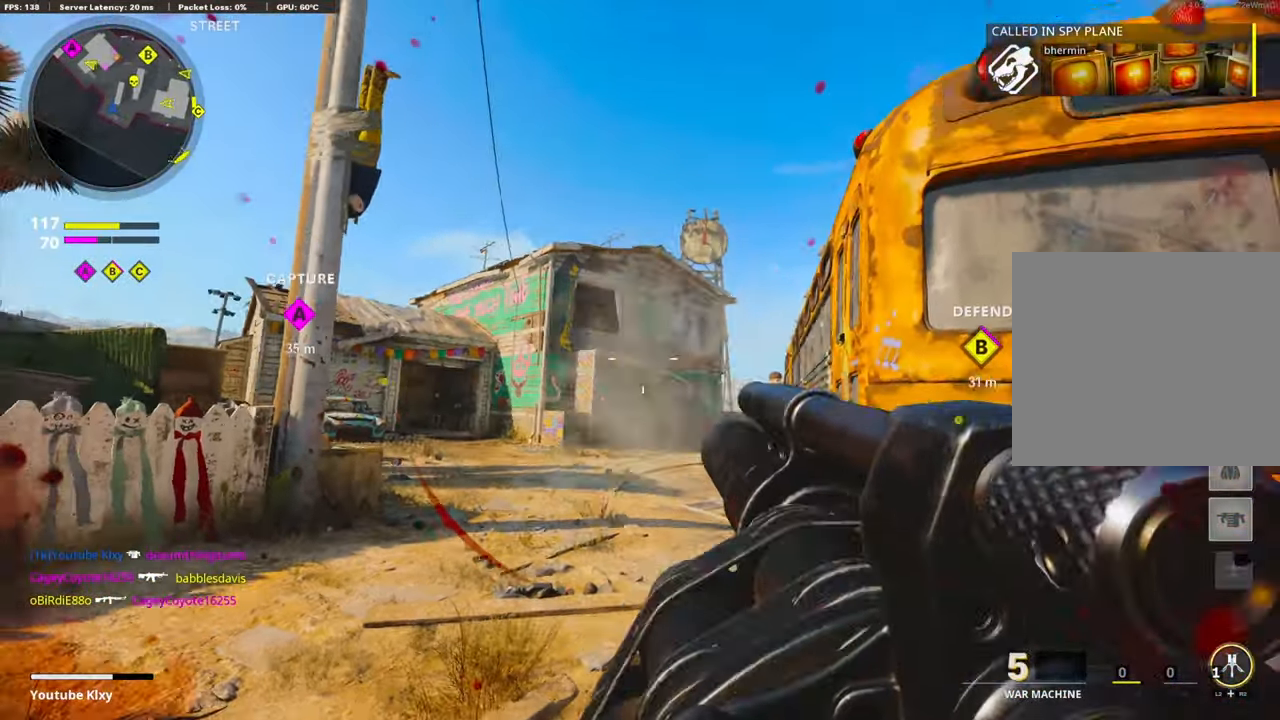
{"buttons": ["L3"], "left_stick": "up-right", "right_stick": "center", "events": [[16, "R1", "up"], [216, "right_stick", "right"], [266, "left_stick", "up-right"], [350, "L3", "down"], [433, "right_stick", "center"]]}
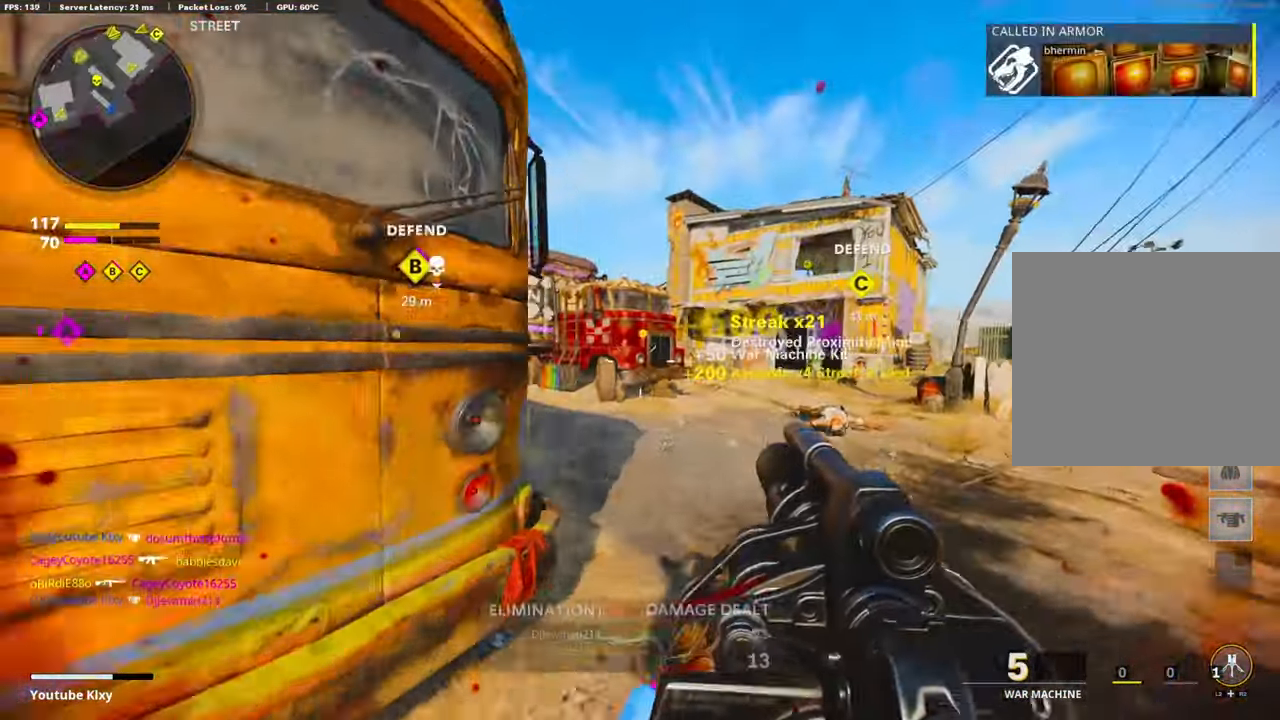
{"buttons": ["L3", "R3"], "left_stick": "up-right", "right_stick": "up-left", "events": [[16, "right_stick", "left"], [133, "L3", "up"], [150, "R3", "down"], [300, "R3", "up"], [383, "R3", "down"], [383, "right_stick", "up-left"], [483, "L3", "down"]]}
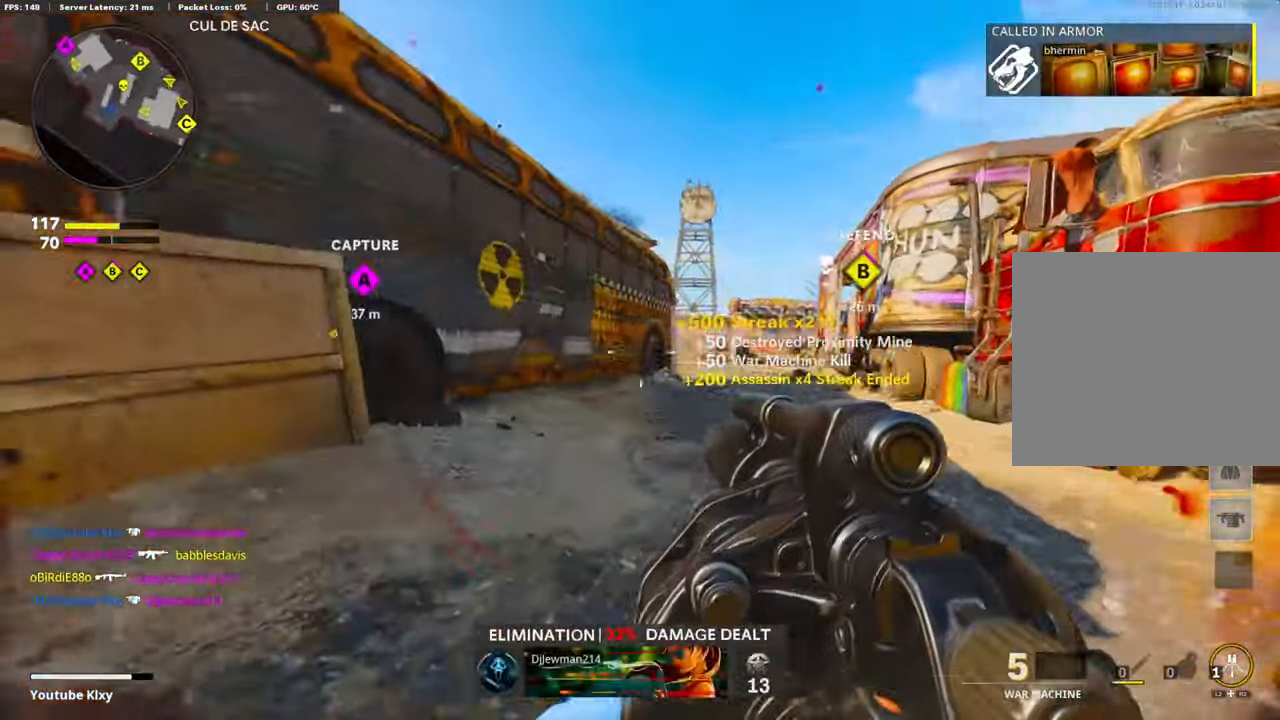
{"buttons": ["CROSS"], "left_stick": "down-right", "right_stick": "center", "events": [[16, "R3", "up"], [33, "L3", "up"], [66, "left_stick", "down-right"], [116, "left_stick", "down"], [133, "right_stick", "left"], [366, "right_stick", "center"], [400, "CROSS", "down"], [433, "left_stick", "down-right"]]}
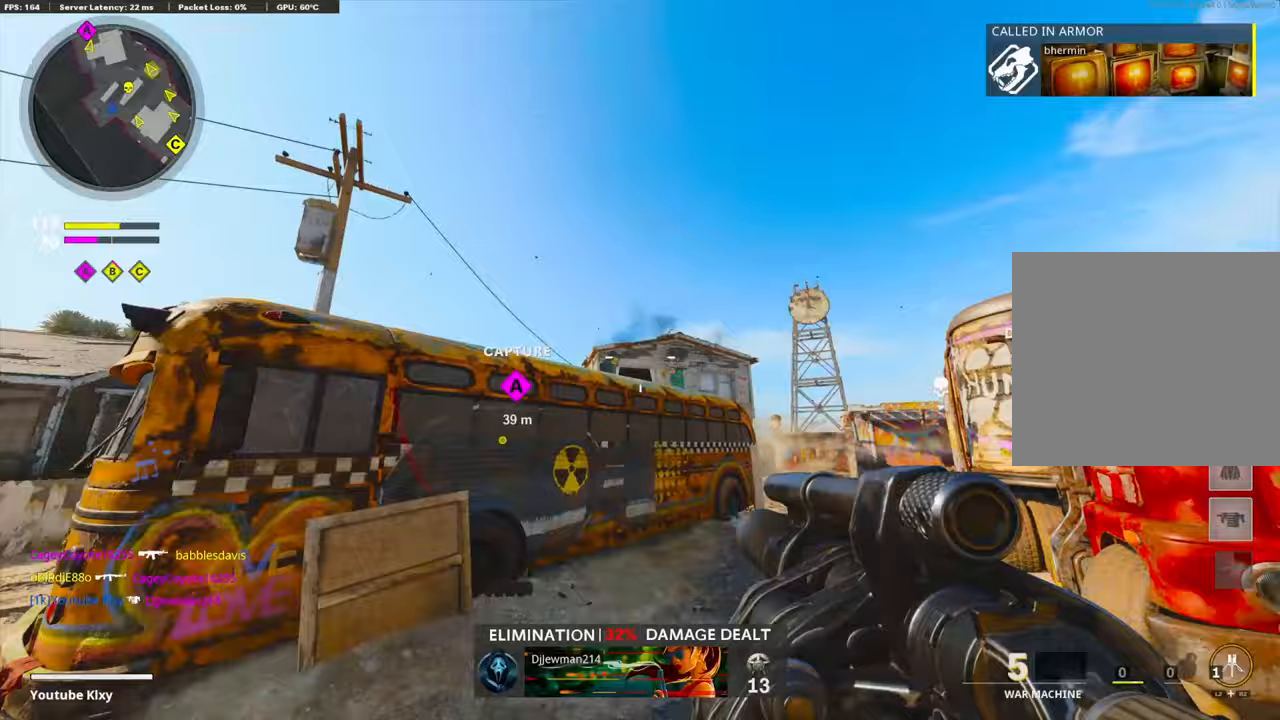
{"buttons": ["L3"], "left_stick": "up", "right_stick": "center", "events": [[67, "CROSS", "up"], [217, "R1", "down"], [333, "R1", "up"], [333, "left_stick", "center"], [383, "left_stick", "up"], [500, "L3", "down"]]}
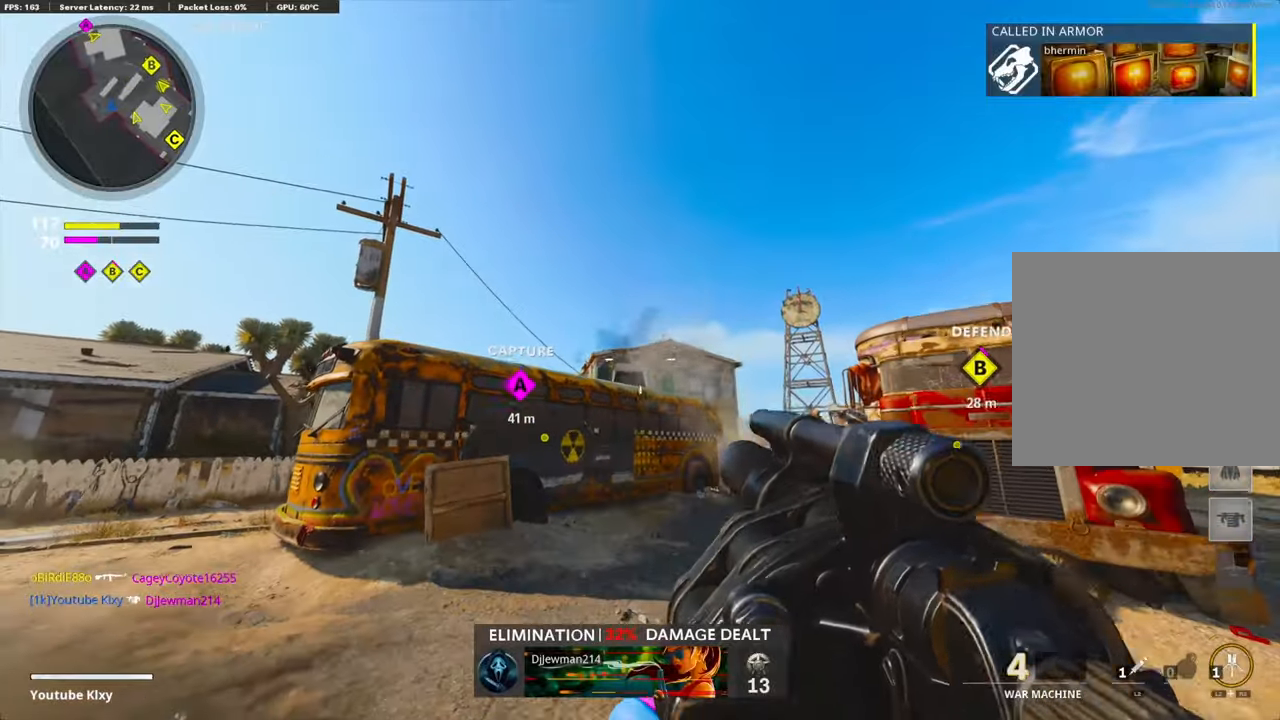
{"buttons": [], "left_stick": "left", "right_stick": "left", "events": [[100, "right_stick", "down"], [217, "L3", "up"], [250, "right_stick", "center"], [317, "left_stick", "left"], [417, "right_stick", "left"]]}
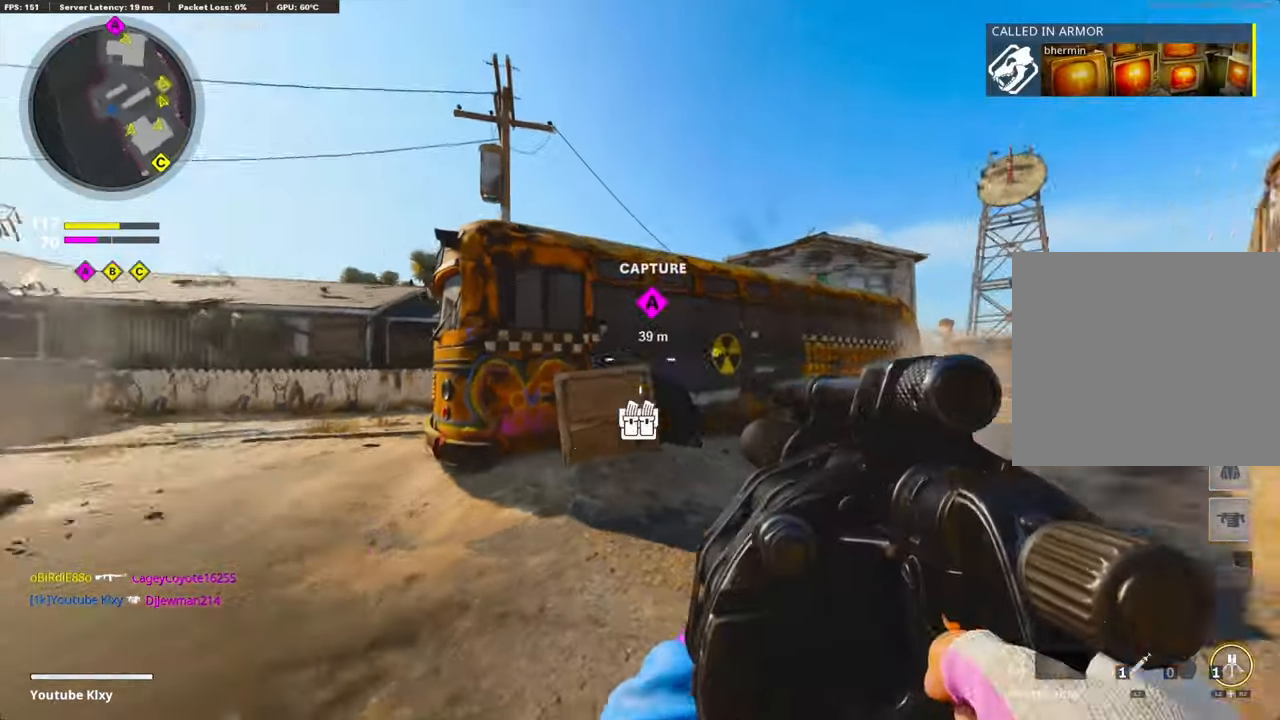
{"buttons": ["L3", "R3"], "left_stick": "up-left", "right_stick": "right", "events": [[17, "left_stick", "up-left"], [50, "L3", "down"], [100, "right_stick", "center"], [333, "right_stick", "right"], [433, "R3", "down"]]}
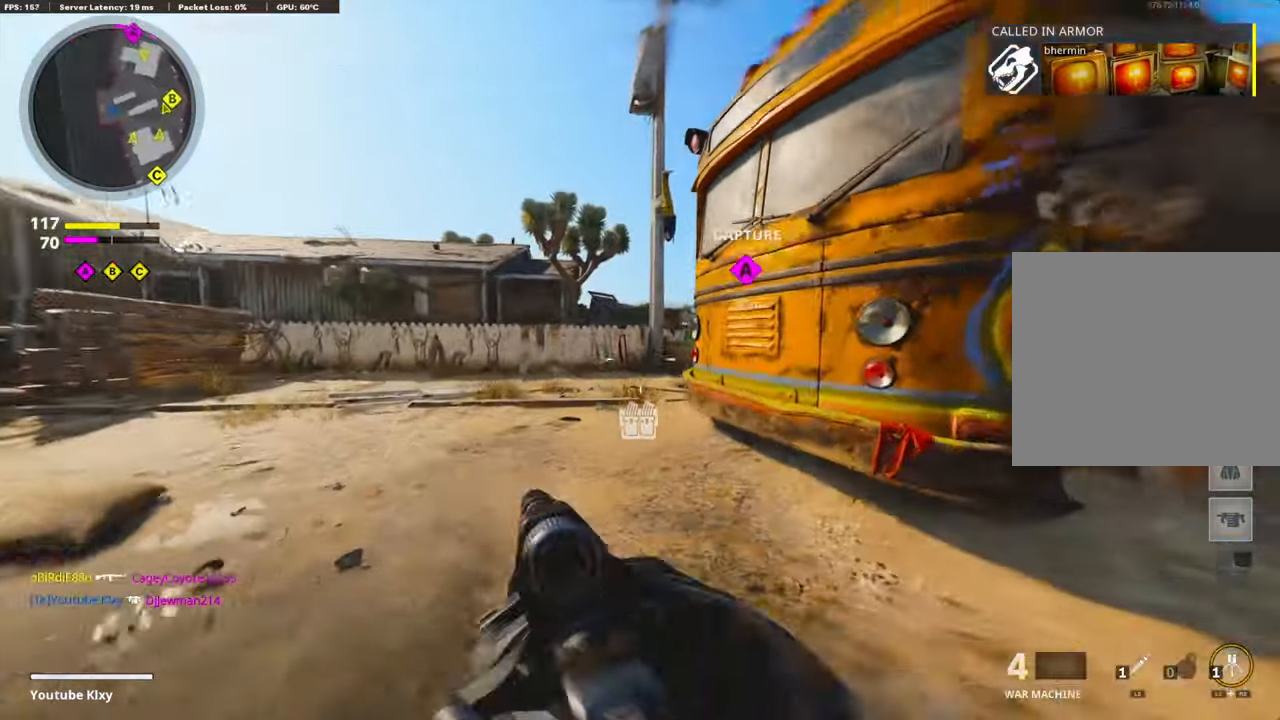
{"buttons": [], "left_stick": "up-left", "right_stick": "center", "events": [[150, "L3", "up"], [150, "R3", "up"], [500, "right_stick", "center"]]}
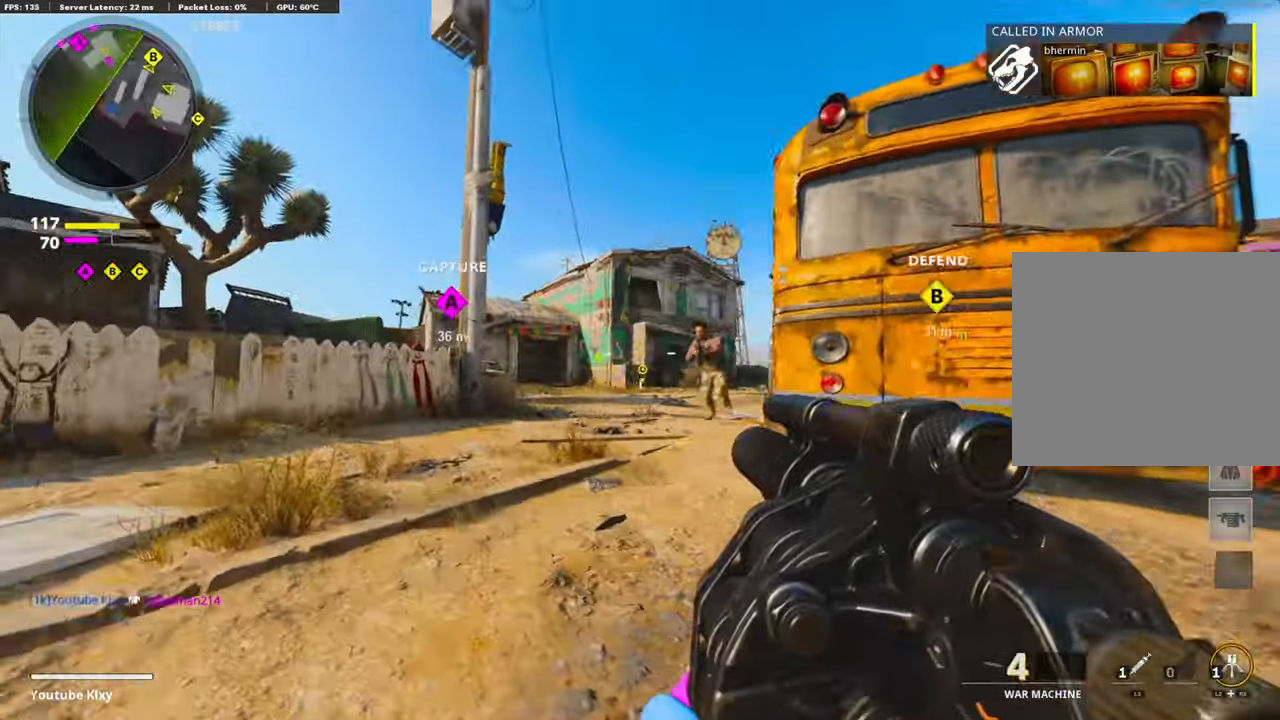
{"buttons": ["L2"], "left_stick": "up-right", "right_stick": "right", "events": [[100, "right_stick", "down-right"], [167, "L1", "down"], [167, "left_stick", "right"], [233, "L1", "up"], [233, "right_stick", "down"], [300, "R1", "down"], [350, "right_stick", "center"], [433, "R1", "up"], [433, "right_stick", "right"], [467, "left_stick", "up-right"], [483, "L2", "down"]]}
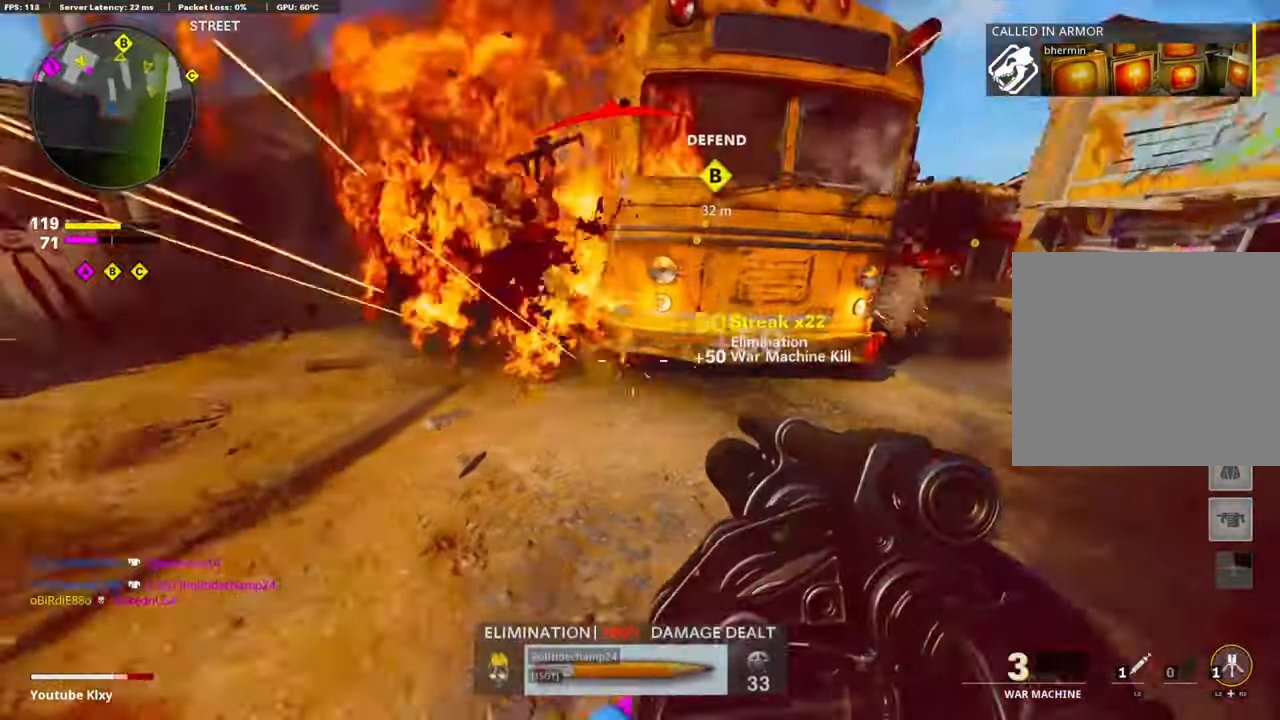
{"buttons": [], "left_stick": "up-right", "right_stick": "left", "events": [[133, "L2", "up"], [167, "right_stick", "up-left"], [233, "L2", "down"], [267, "right_stick", "center"], [417, "L2", "up"], [483, "right_stick", "left"]]}
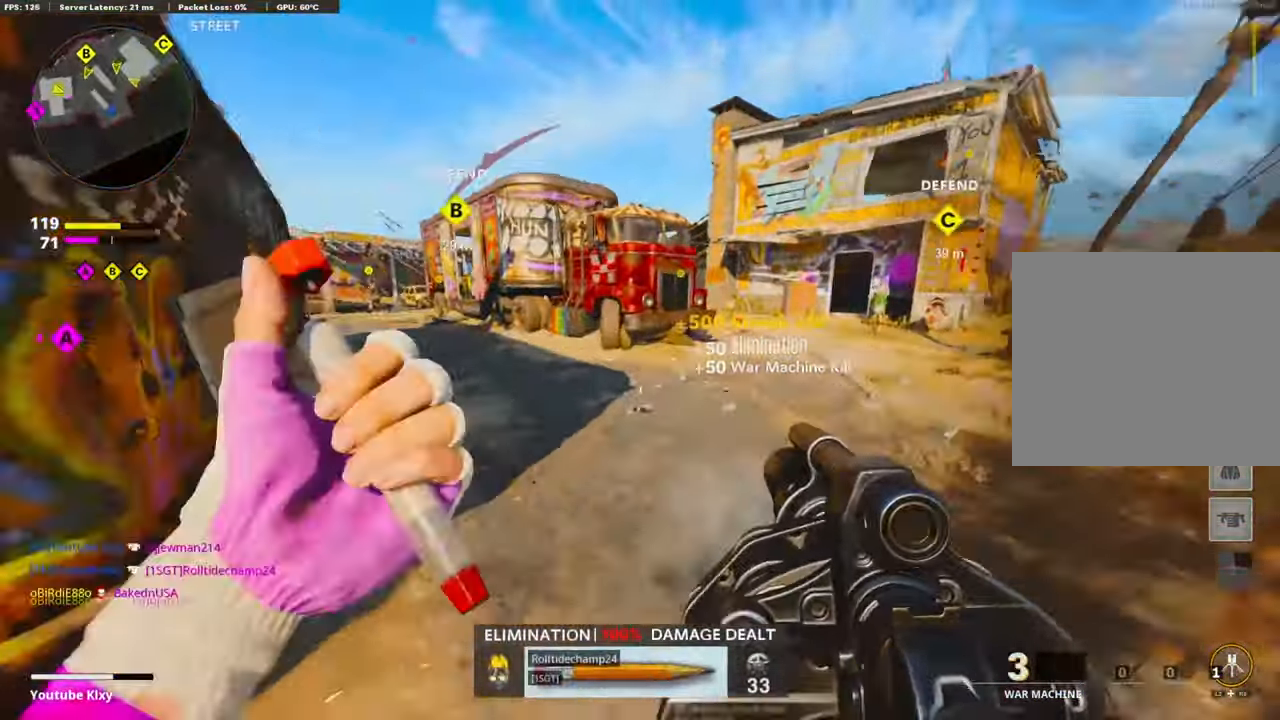
{"buttons": [], "left_stick": "up-right", "right_stick": "center", "events": [[200, "left_stick", "center"], [283, "right_stick", "center"], [400, "left_stick", "up-right"]]}
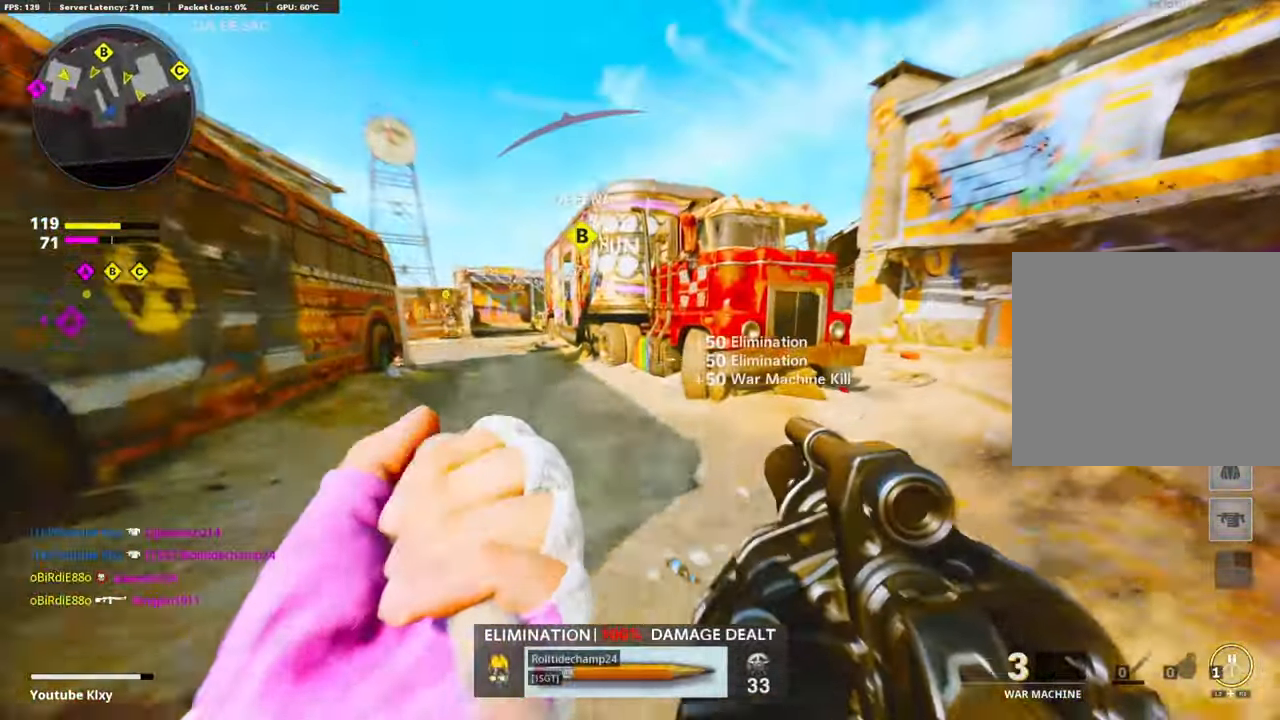
{"buttons": [], "left_stick": "up-left", "right_stick": "center", "events": [[17, "L3", "down"], [100, "right_stick", "left"], [233, "L3", "up"], [233, "left_stick", "up"], [233, "right_stick", "center"], [483, "left_stick", "up-left"]]}
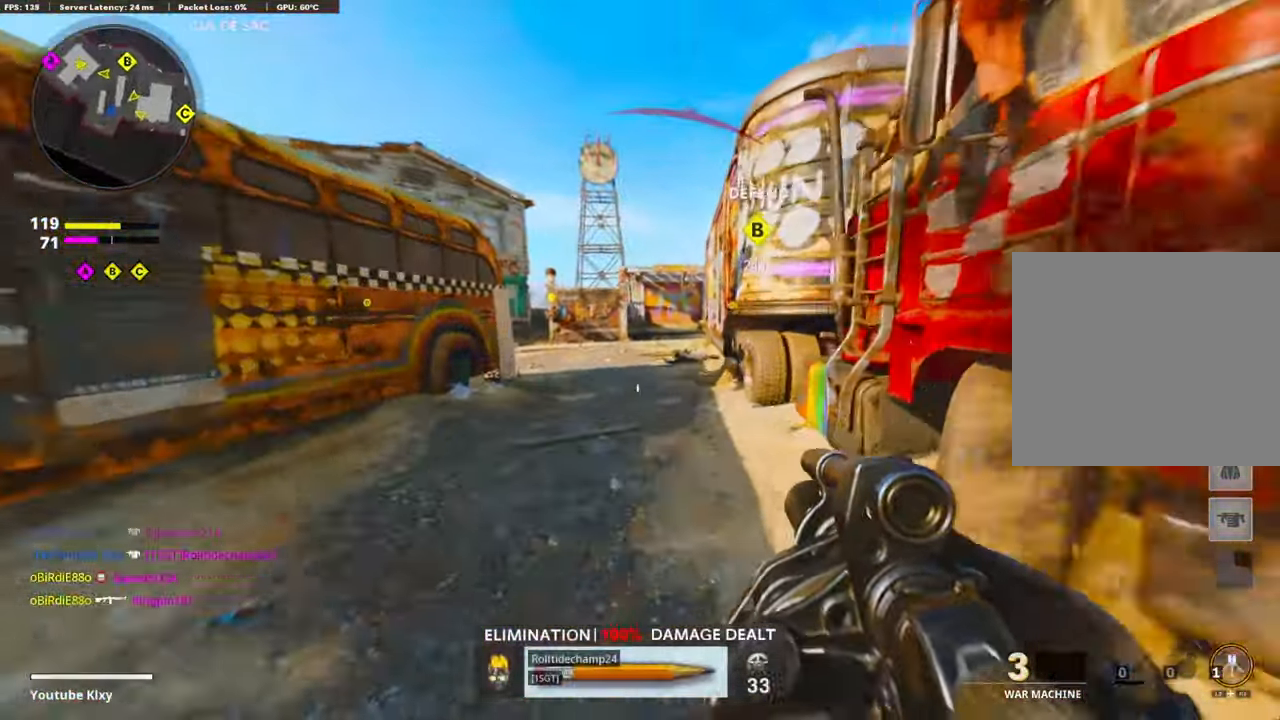
{"buttons": [], "left_stick": "up", "right_stick": "center", "events": [[183, "L3", "down"], [317, "L3", "up"], [317, "left_stick", "up"]]}
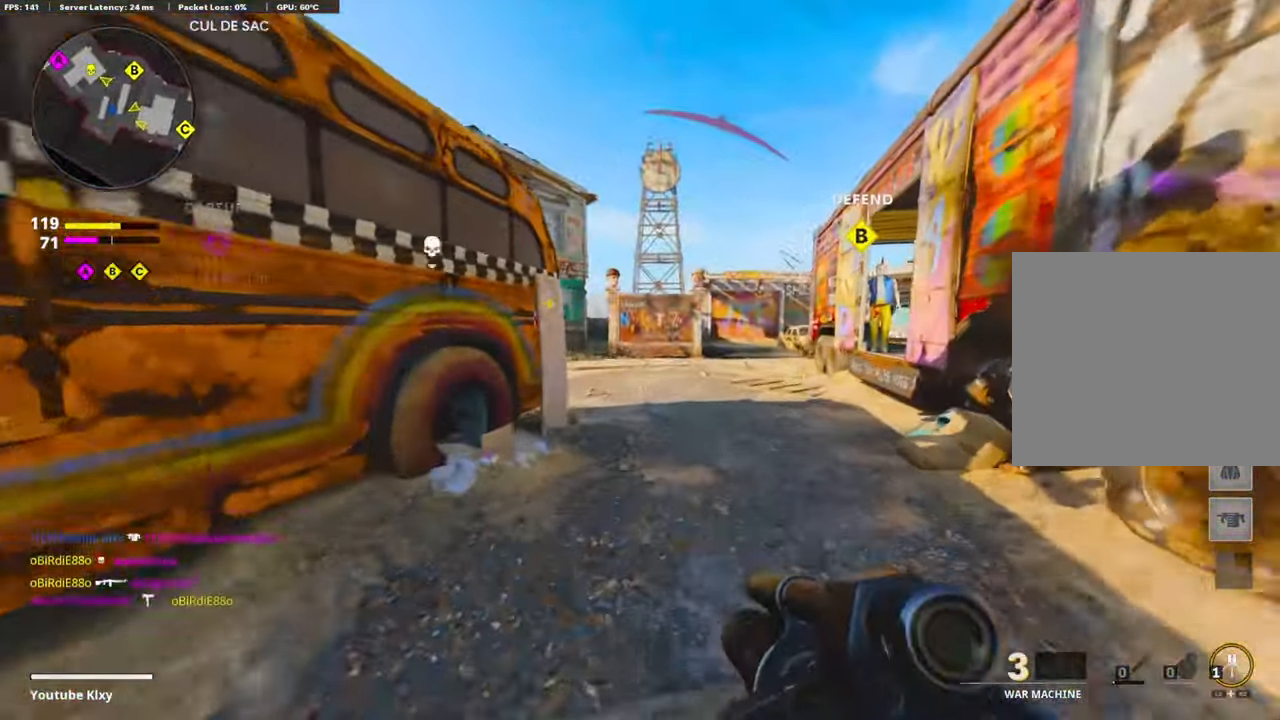
{"buttons": ["L1"], "left_stick": "up", "right_stick": "center", "events": [[50, "right_stick", "left"], [183, "R3", "down"], [317, "R3", "up"], [383, "R3", "down"], [383, "right_stick", "center"], [433, "L3", "down"], [483, "L1", "down"], [483, "L3", "up"], [483, "R3", "up"]]}
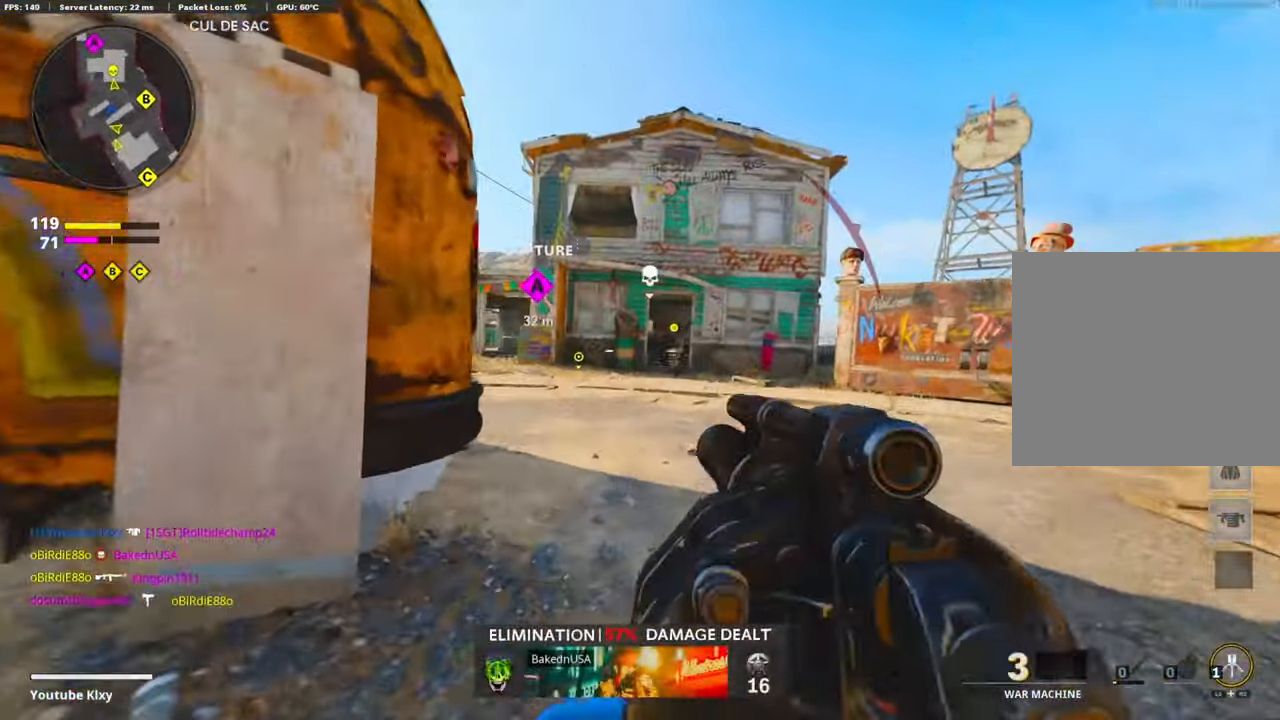
{"buttons": ["L1"], "left_stick": "right", "right_stick": "up", "events": [[200, "left_stick", "right"], [467, "right_stick", "up"]]}
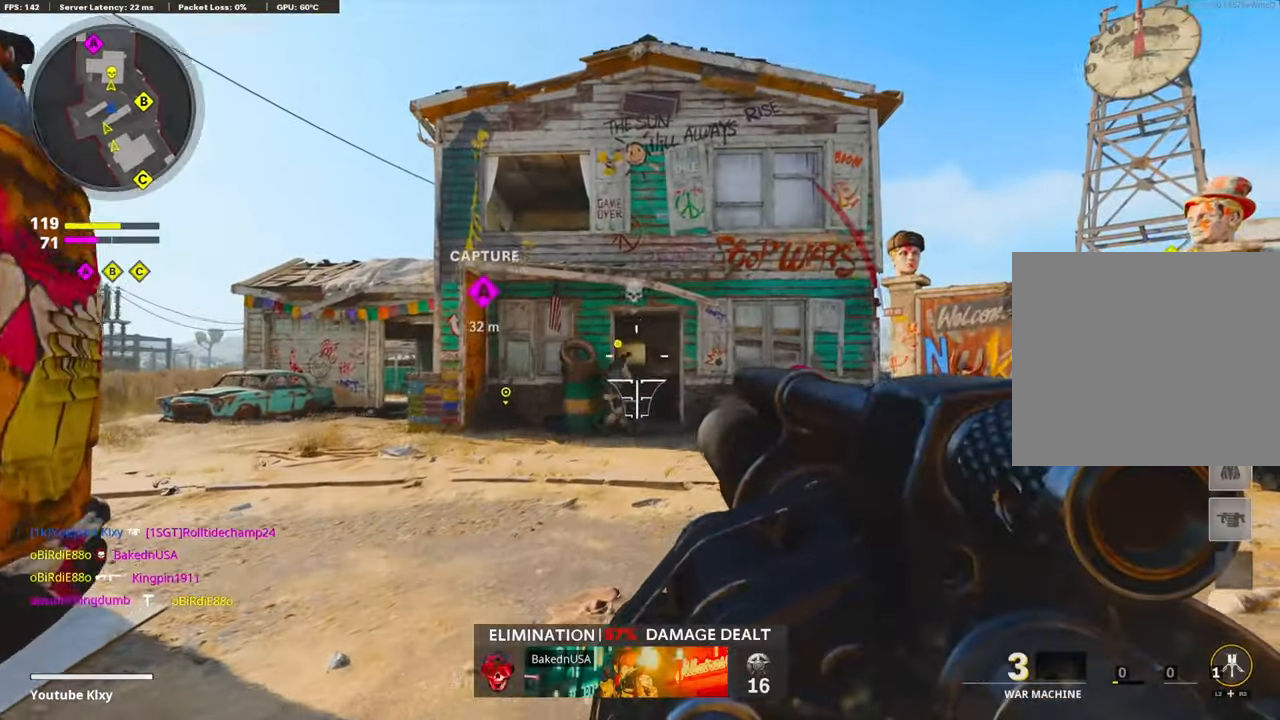
{"buttons": [], "left_stick": "left", "right_stick": "center", "events": [[50, "left_stick", "left"], [150, "L1", "up"], [150, "R1", "down"], [217, "right_stick", "center"], [267, "R1", "up"]]}
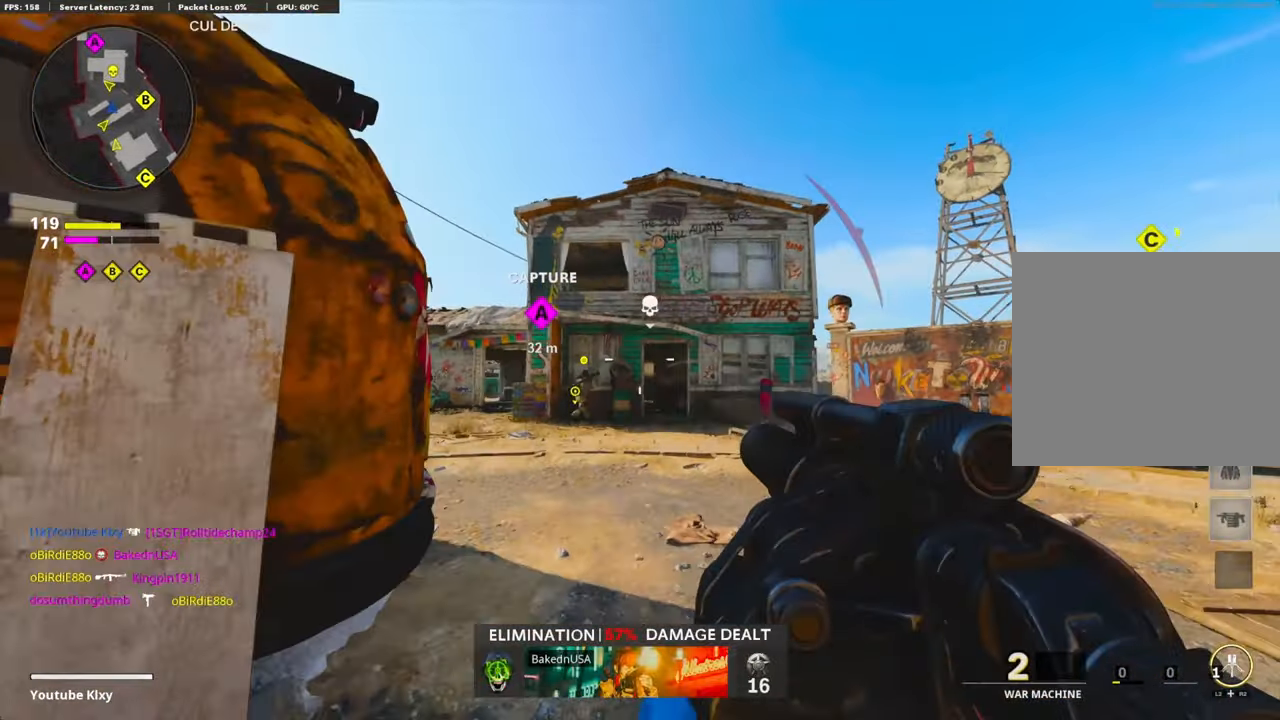
{"buttons": ["L3"], "left_stick": "up-right", "right_stick": "center", "events": [[184, "left_stick", "up-right"], [300, "right_stick", "right"], [334, "L3", "down"], [484, "right_stick", "center"]]}
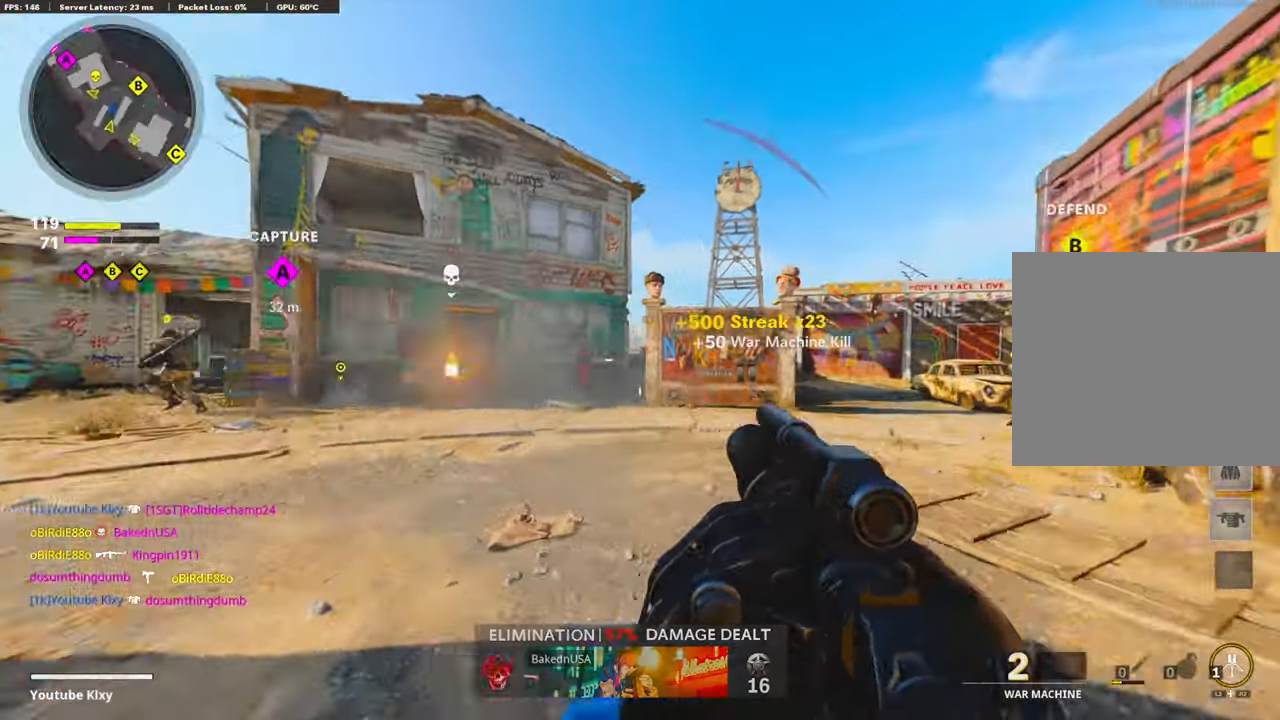
{"buttons": ["R3"], "left_stick": "up-right", "right_stick": "center", "events": [[117, "L3", "up"], [350, "R3", "down"]]}
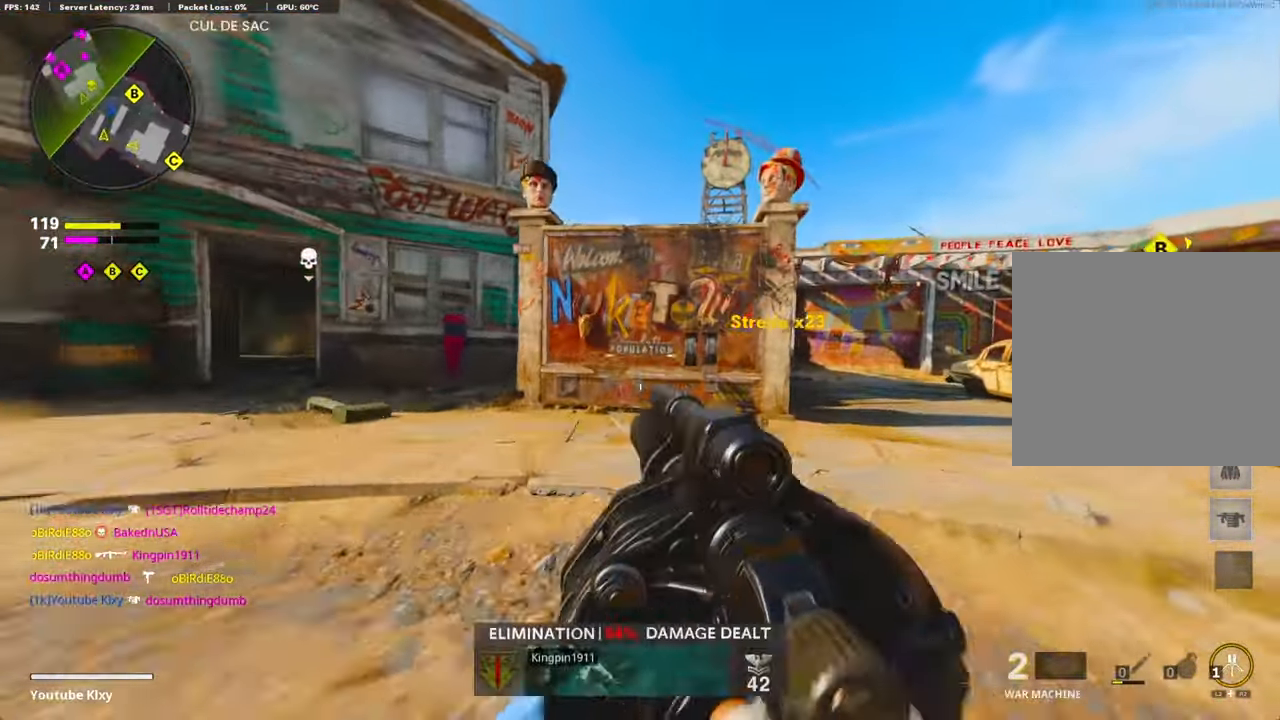
{"buttons": ["L3"], "left_stick": "up-right", "right_stick": "center", "events": [[84, "R3", "up"], [450, "L3", "down"]]}
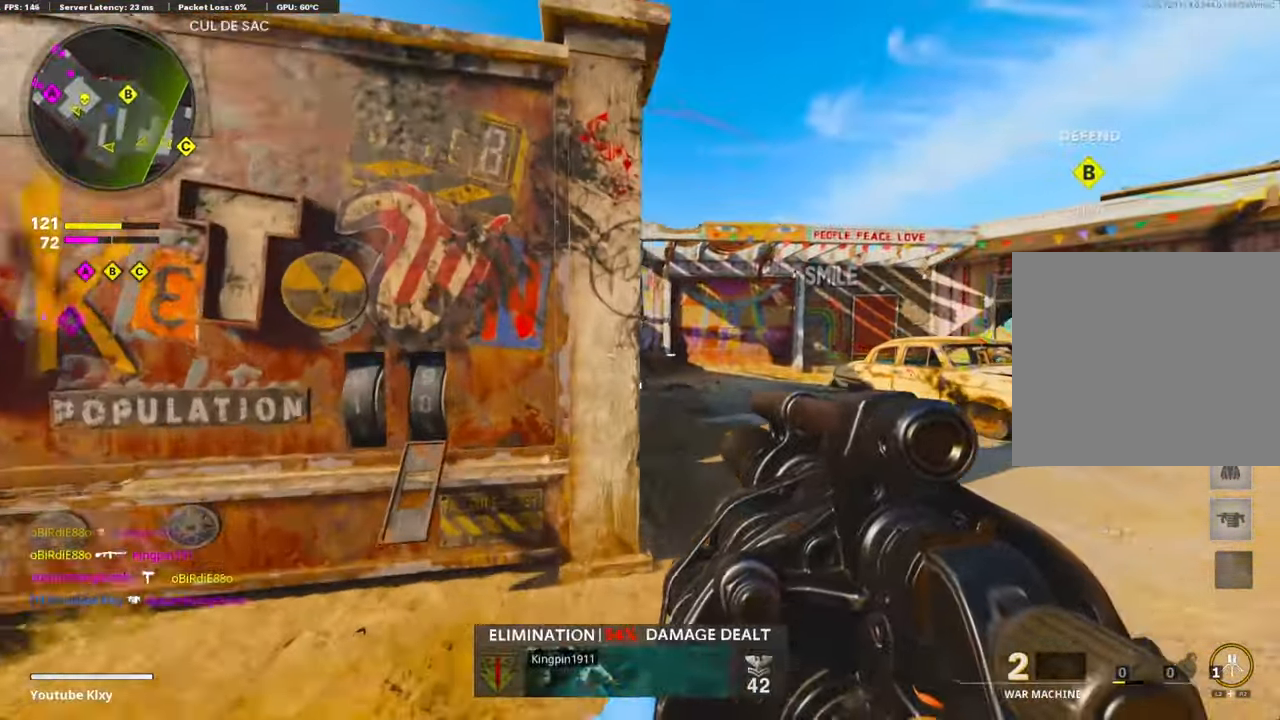
{"buttons": ["L1"], "left_stick": "right", "right_stick": "center", "events": [[50, "right_stick", "left"], [167, "L3", "up"], [217, "left_stick", "right"], [300, "right_stick", "center"], [334, "L1", "down"]]}